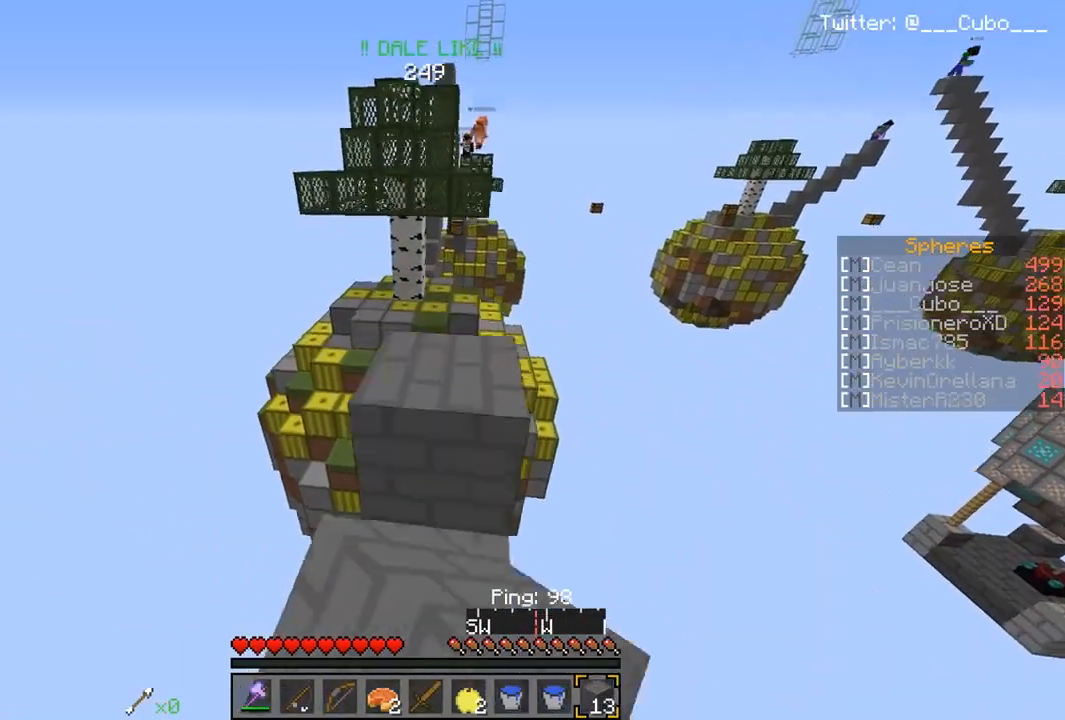
Gameplay with keyboard and mouse; each line is a JSON object with the keys and mouse buttons held at the frame after it. "events" lists presses ("down") and releases ("up") of "a", "d", "s", "w", "mouse_left" and "mouse_right" between this image and that frame as [ms after this image, input, new state], when the widget could be followed in between. "mouse_left", "mouse_right" = the "left", "right" buttons of the "mouse" list. No other keys are recorded. Fast repeated clicks can show as one long hold. Mouse movement is not recorded.
{"keys": ["s"], "mouse": [], "events": [[33, "mouse_right", "up"], [333, "w", "up"], [400, "a", "down"], [400, "s", "down"], [483, "a", "up"]]}
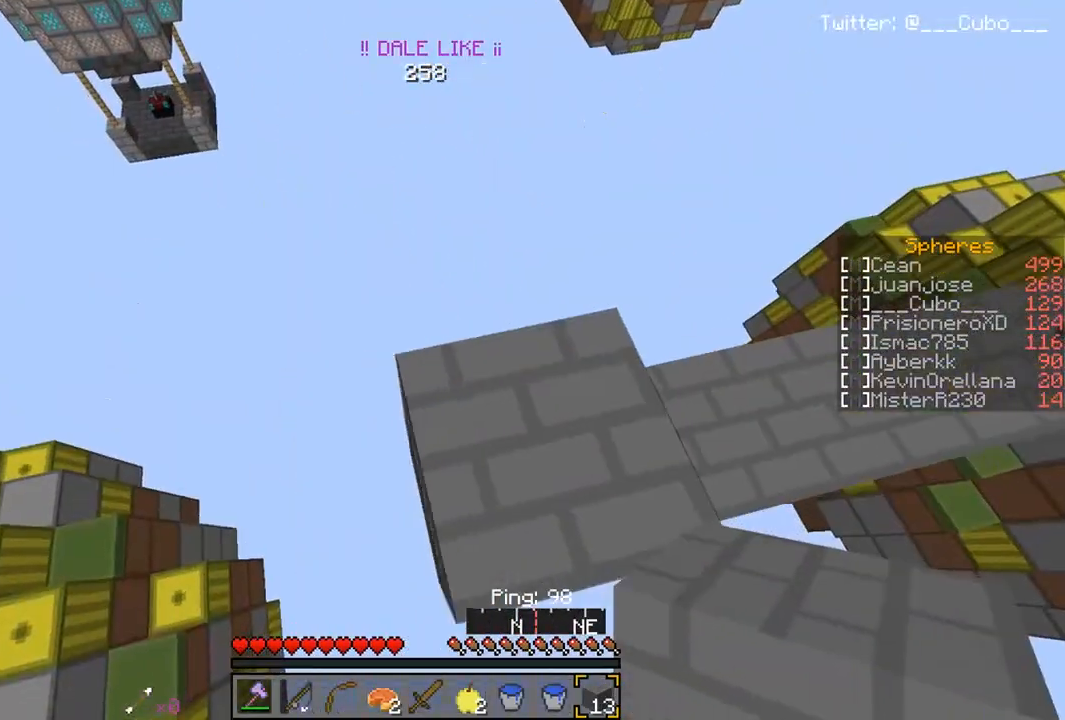
{"keys": ["a", "s"], "mouse": ["right"], "events": [[117, "a", "down"], [200, "mouse_right", "down"]]}
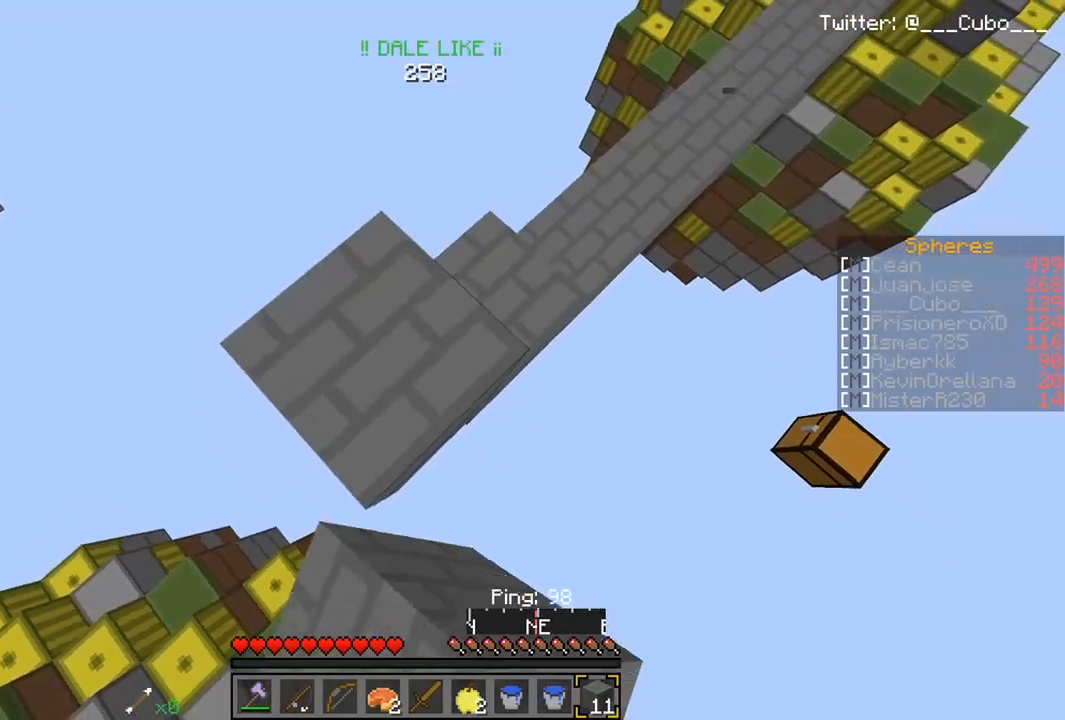
{"keys": ["a", "s"], "mouse": ["right"], "events": [[183, "mouse_right", "up"], [283, "s", "up"], [300, "s", "down"], [400, "mouse_right", "down"]]}
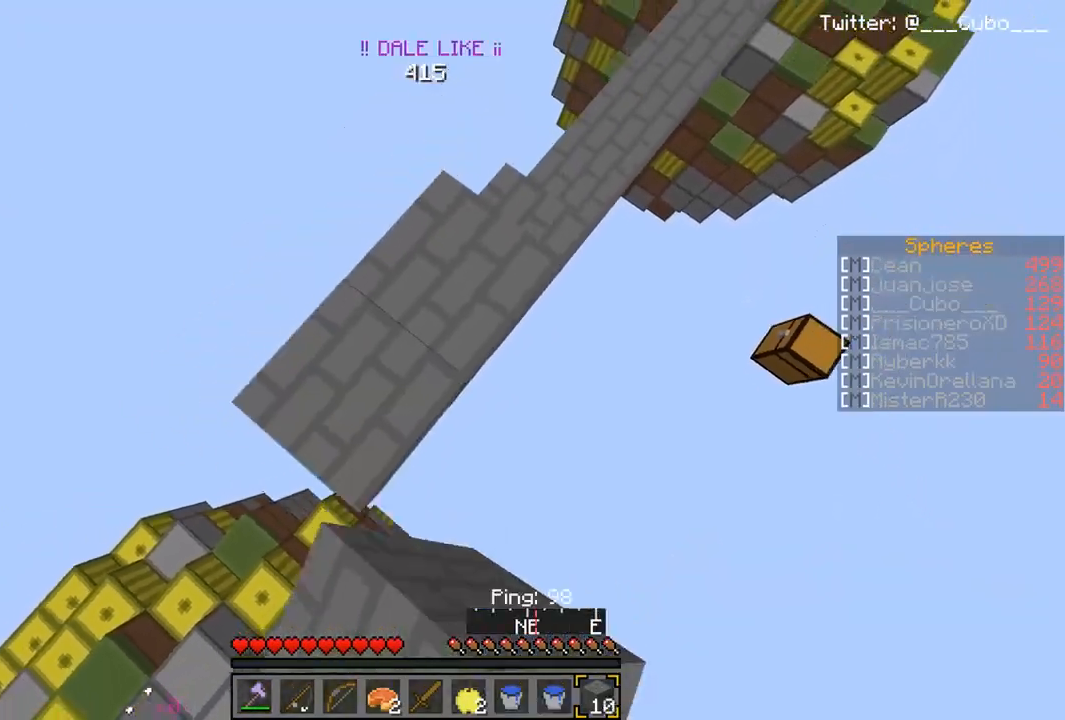
{"keys": ["a", "s"], "mouse": [], "events": [[333, "mouse_right", "up"], [400, "mouse_right", "down"], [483, "mouse_right", "up"]]}
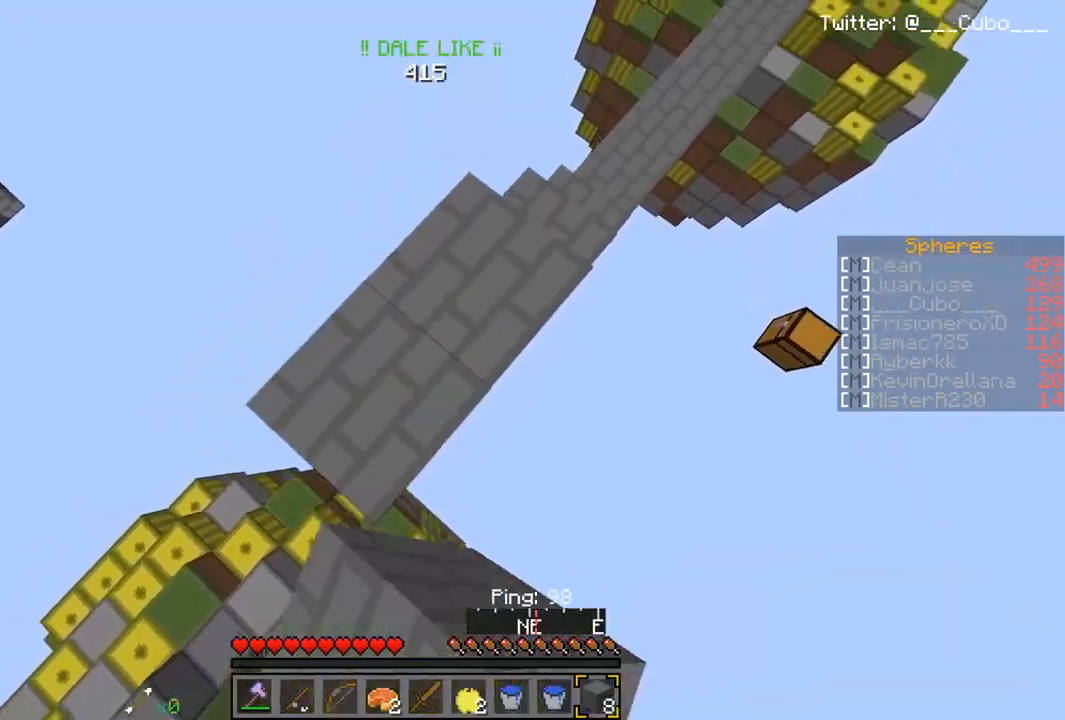
{"keys": ["a", "s"], "mouse": ["right"], "events": [[50, "mouse_right", "down"], [300, "mouse_right", "up"], [483, "mouse_right", "down"]]}
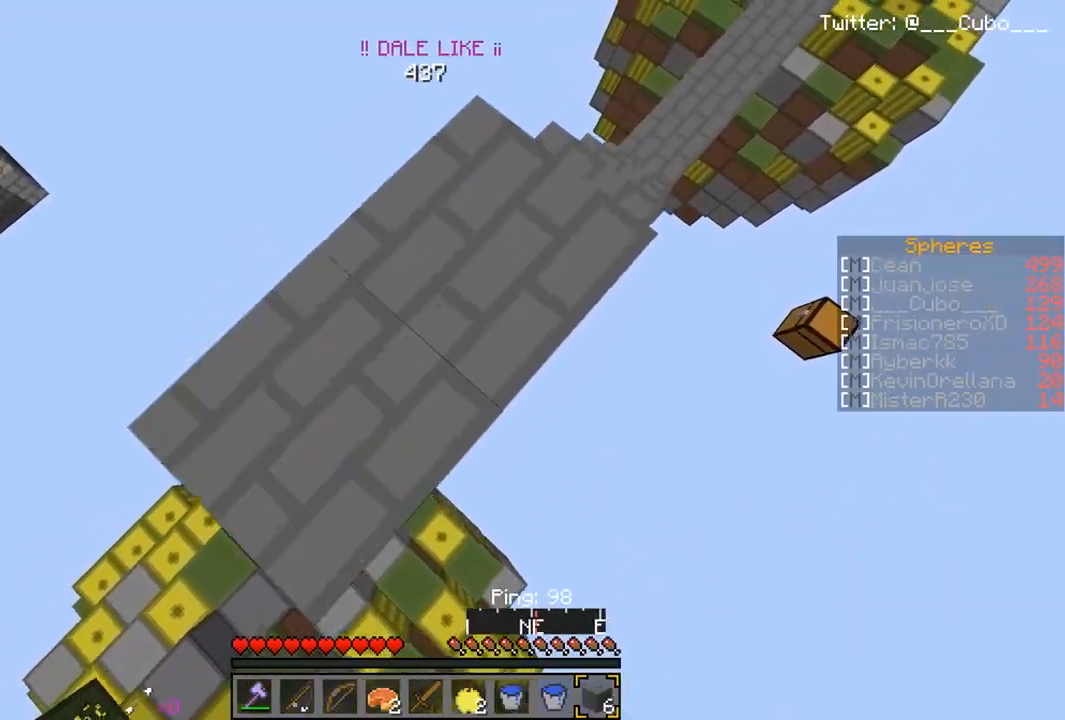
{"keys": ["a", "s"], "mouse": ["right"], "events": []}
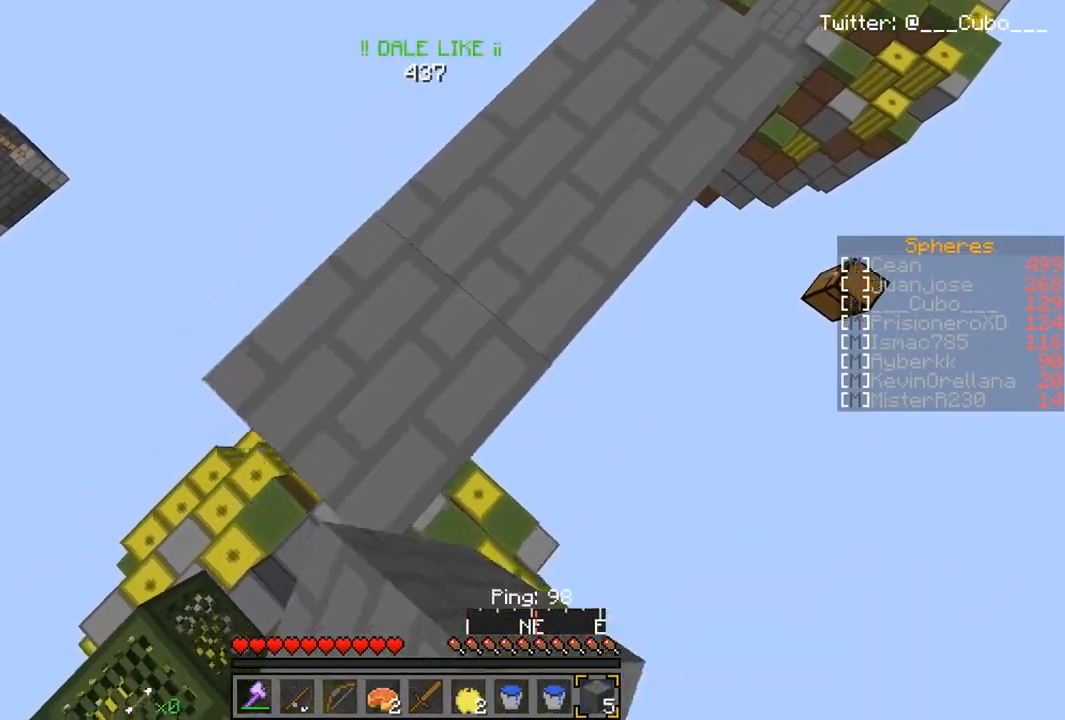
{"keys": [], "mouse": ["right"], "events": [[383, "a", "up"], [467, "s", "up"]]}
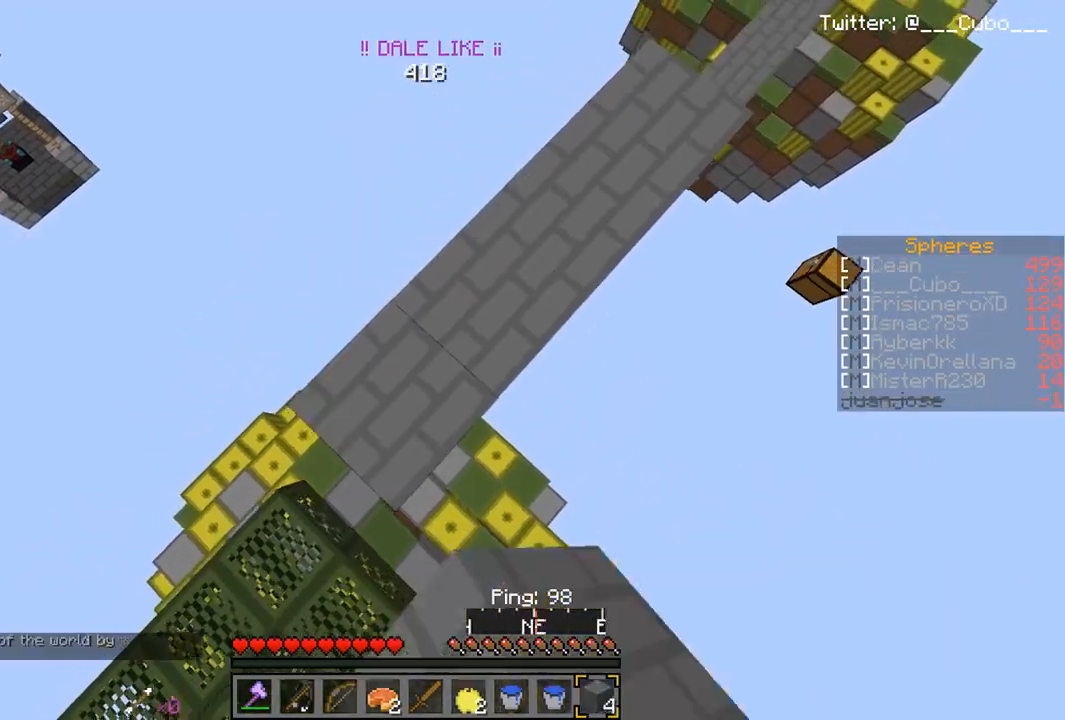
{"keys": ["w"], "mouse": [], "events": [[117, "mouse_right", "up"], [250, "w", "down"], [300, "mouse_right", "down"], [467, "mouse_right", "up"]]}
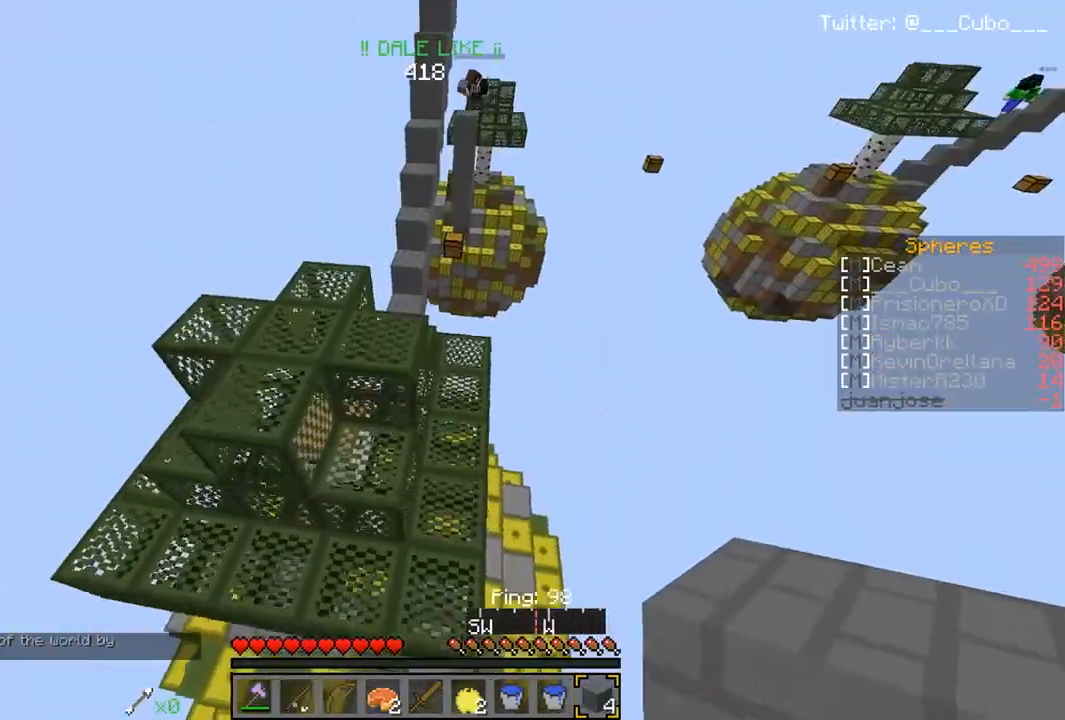
{"keys": ["a", "w"], "mouse": ["right"], "events": [[200, "a", "down"], [417, "mouse_right", "down"]]}
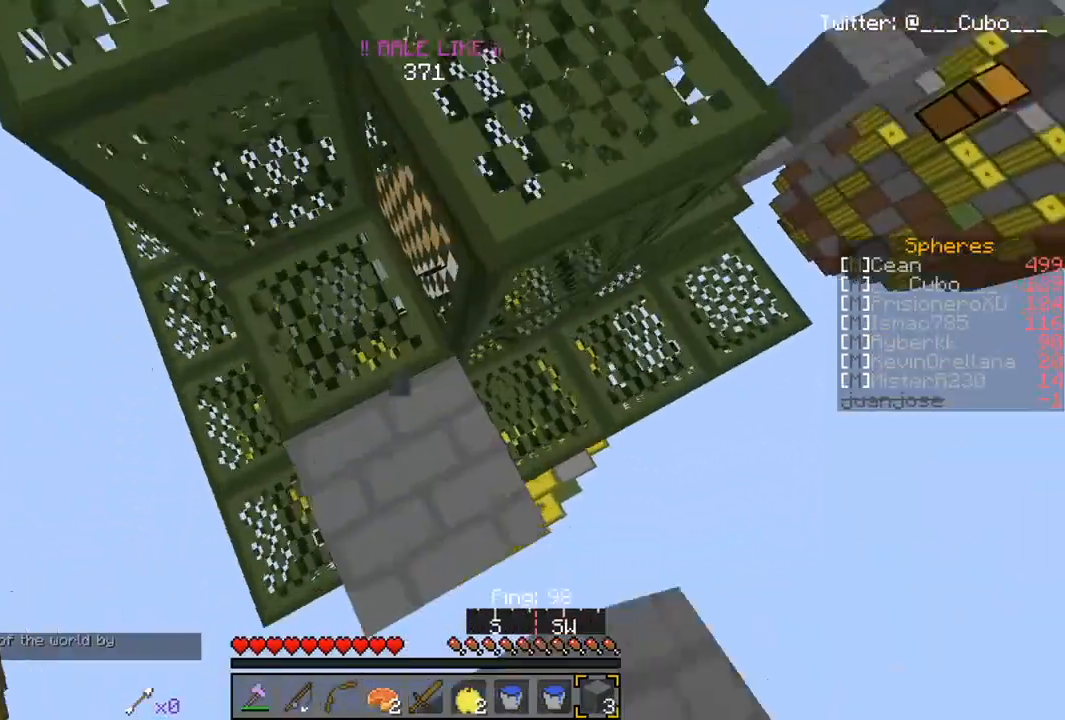
{"keys": ["w"], "mouse": [], "events": [[83, "mouse_right", "up"], [450, "a", "up"]]}
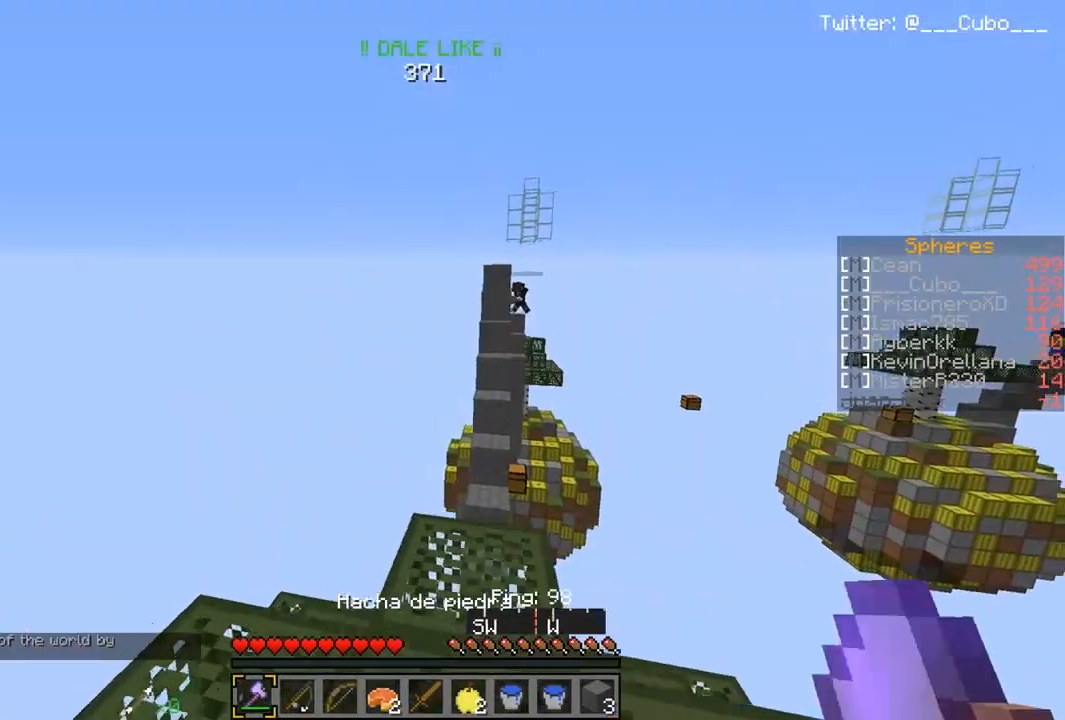
{"keys": ["w"], "mouse": ["left"], "events": [[100, "d", "down"], [300, "d", "up"], [500, "mouse_left", "down"]]}
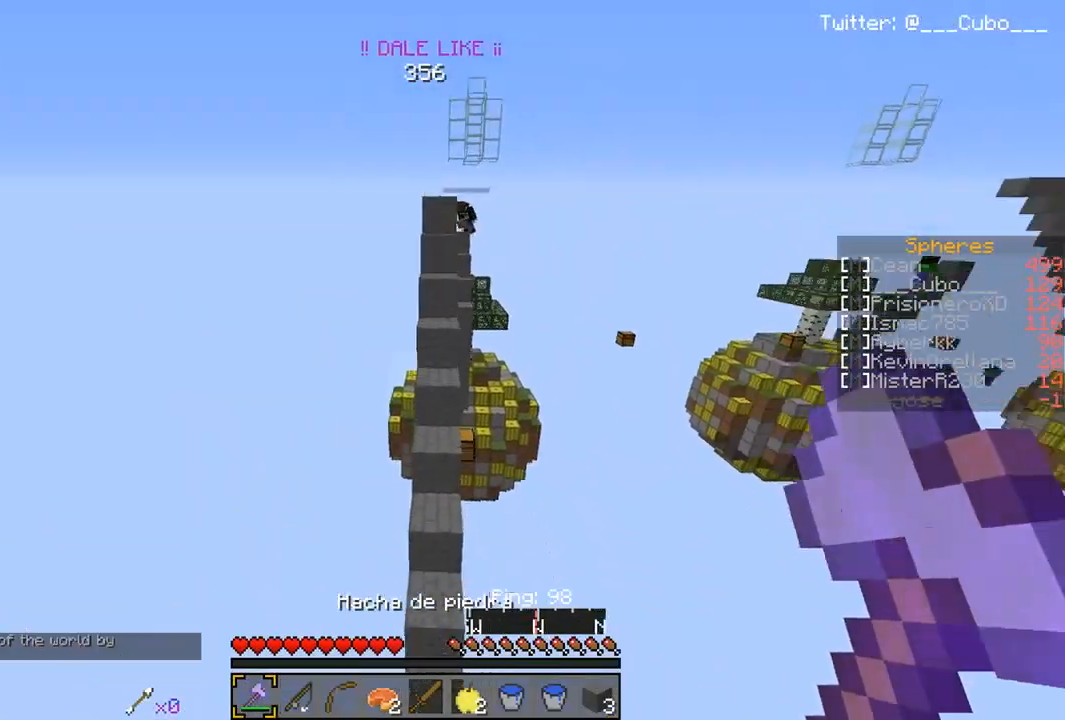
{"keys": ["w"], "mouse": [], "events": [[167, "mouse_left", "up"]]}
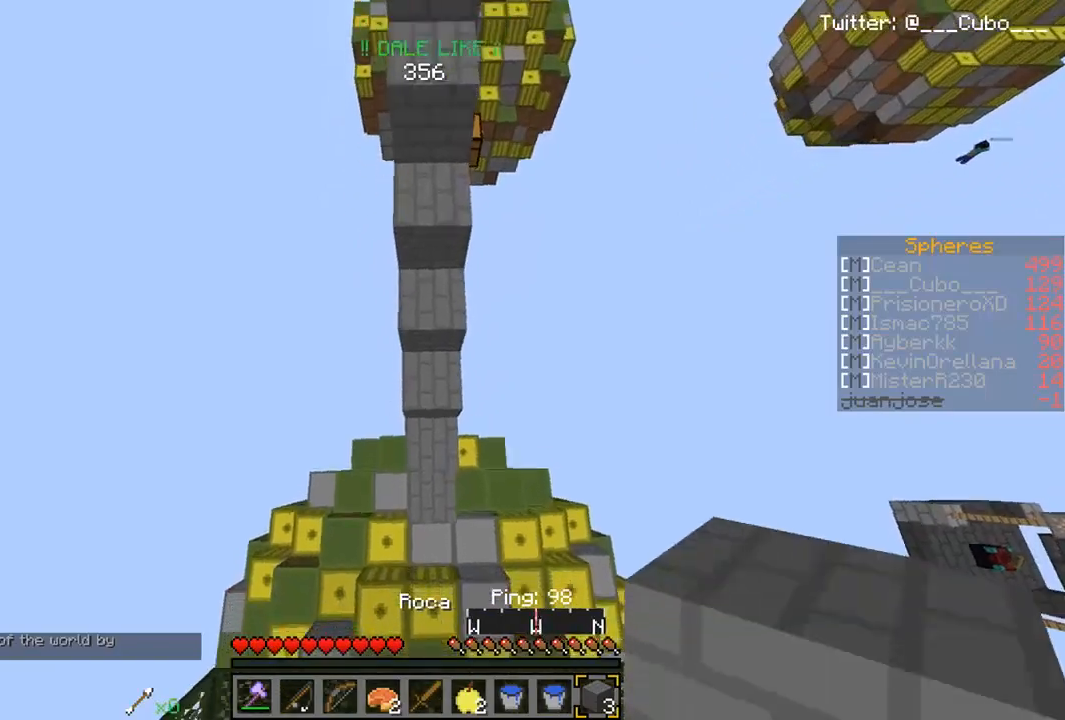
{"keys": ["w"], "mouse": [], "events": [[167, "mouse_right", "down"], [333, "mouse_right", "up"]]}
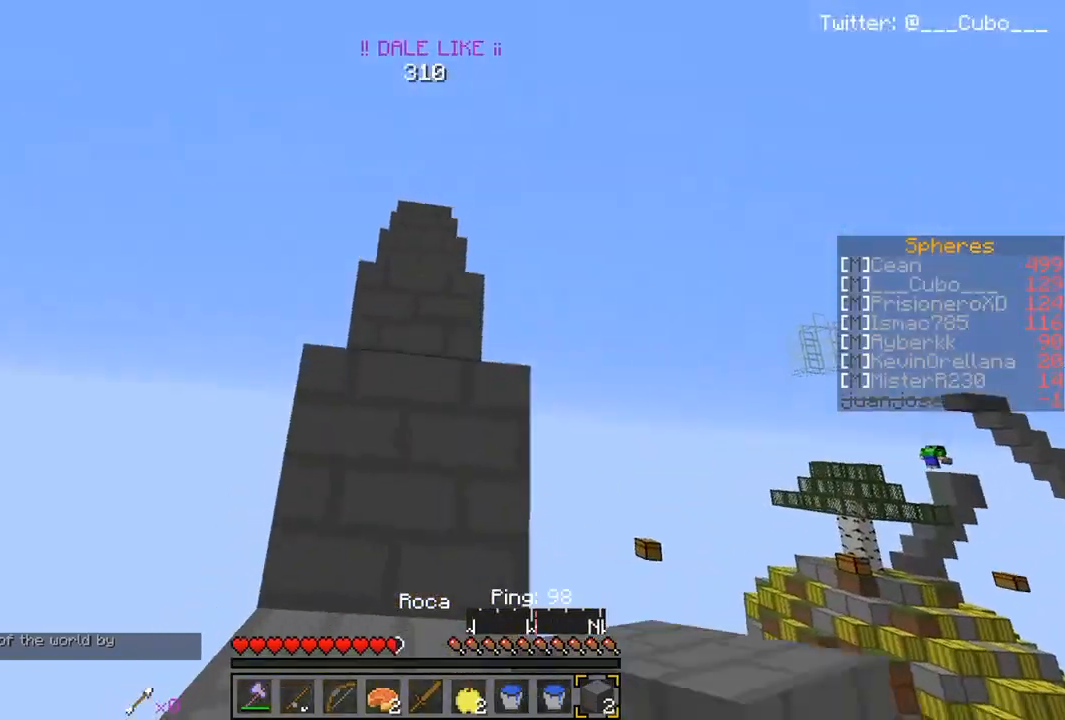
{"keys": ["w"], "mouse": [], "events": []}
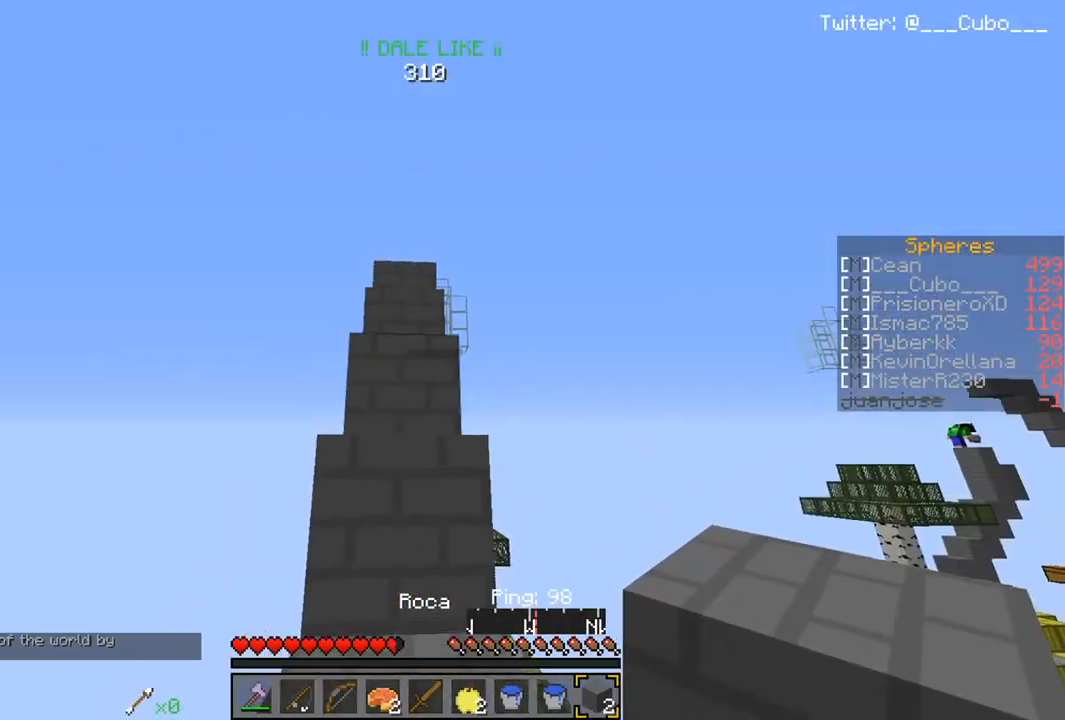
{"keys": ["w"], "mouse": [], "events": []}
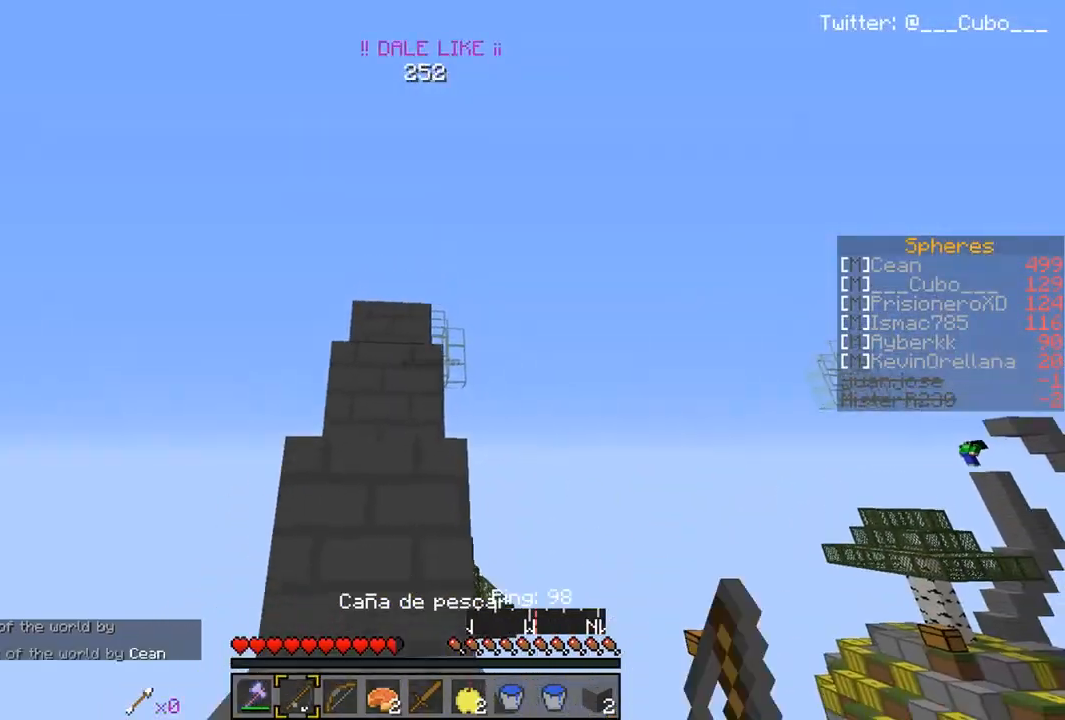
{"keys": ["w"], "mouse": [], "events": [[250, "d", "down"], [400, "d", "up"]]}
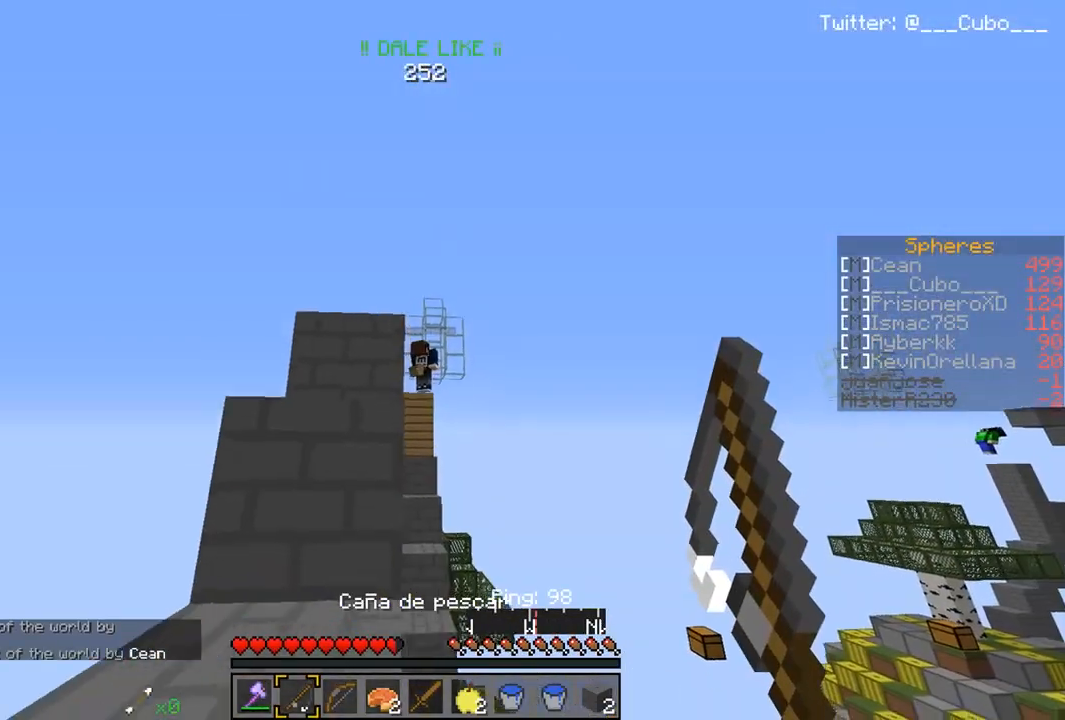
{"keys": ["a", "w"], "mouse": ["right"], "events": [[50, "a", "down"], [150, "a", "up"], [383, "mouse_right", "down"], [400, "a", "down"]]}
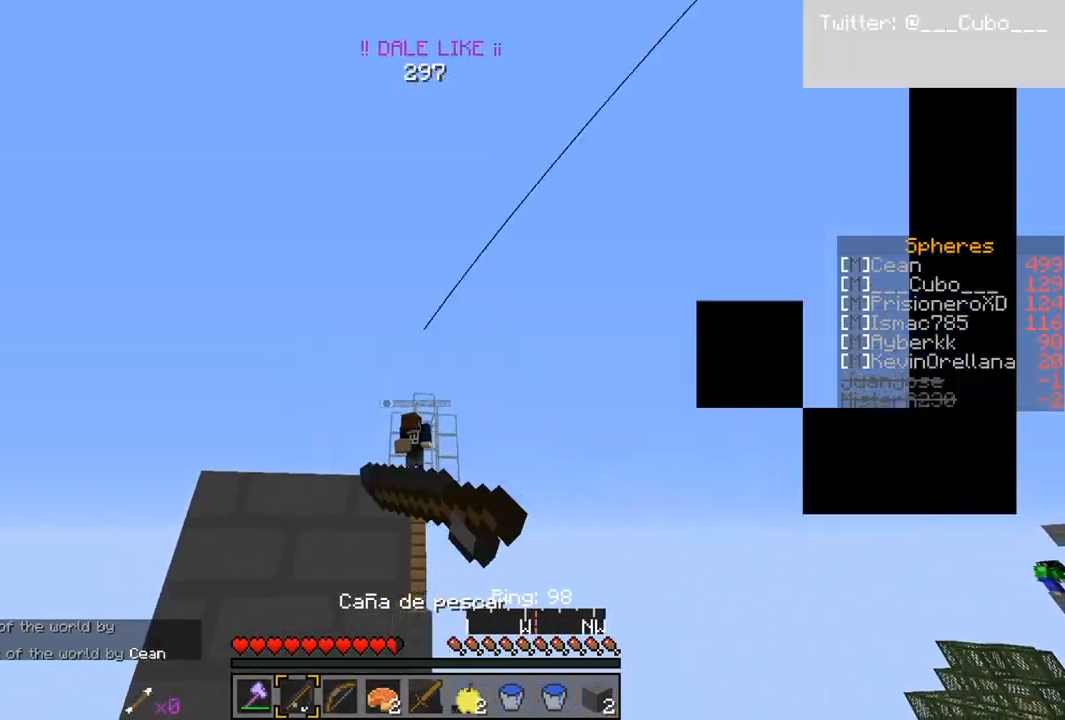
{"keys": ["w"], "mouse": [], "events": [[83, "mouse_right", "up"], [200, "a", "up"]]}
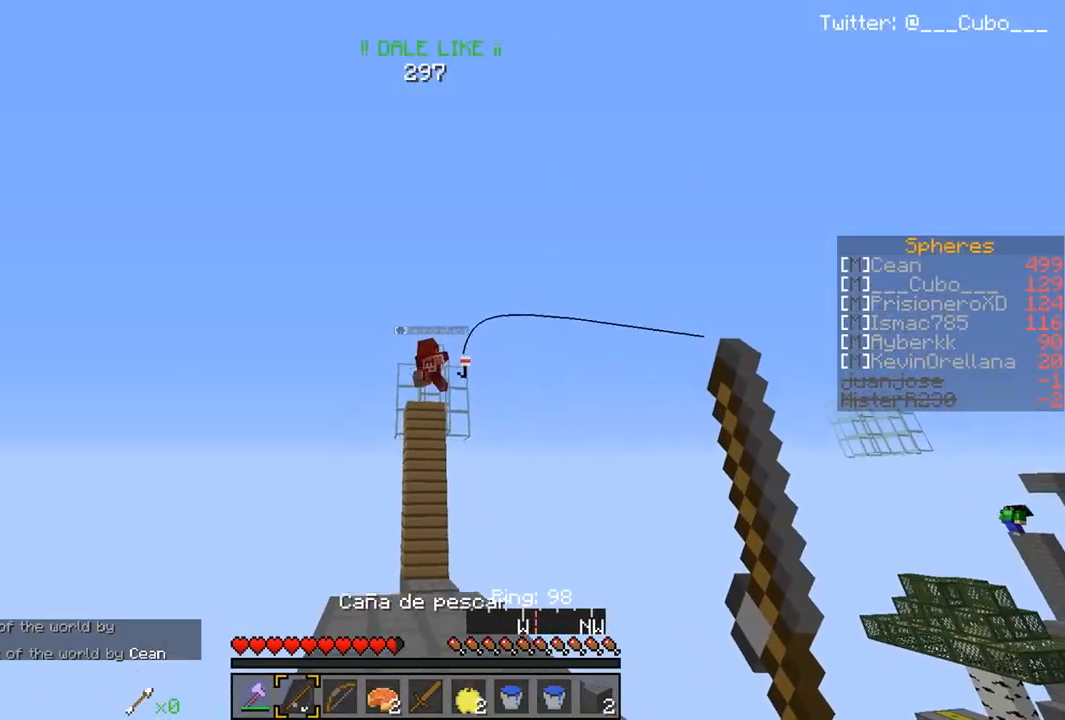
{"keys": [], "mouse": ["right"], "events": [[250, "mouse_right", "down"], [450, "w", "up"]]}